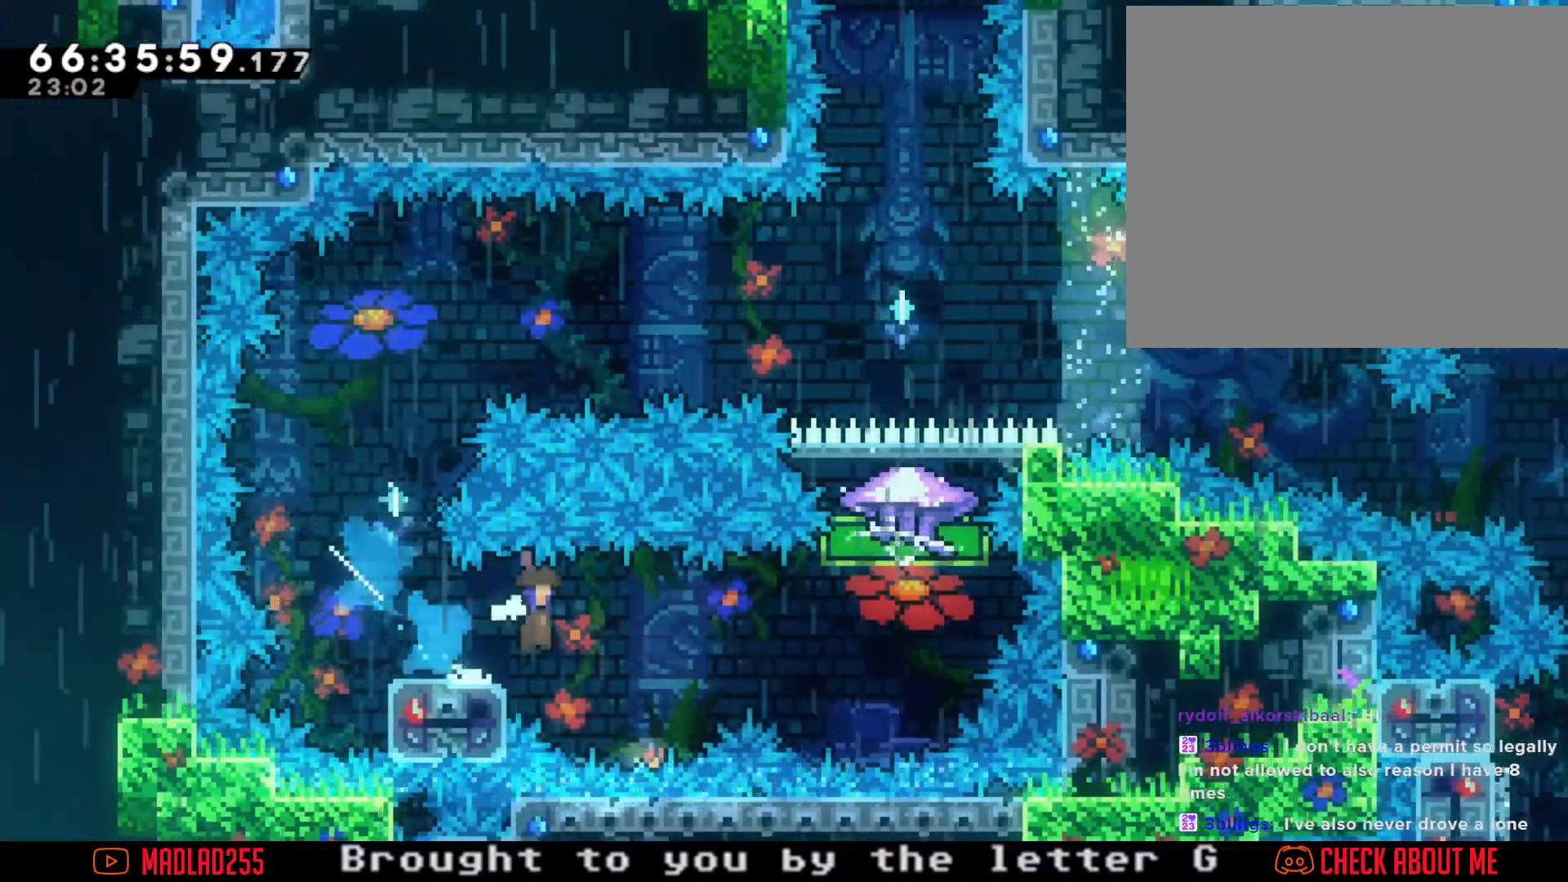
Gameplay with a controller (Nintendo layout); each line is a JSON object with the inputs held at the frame after it. "events" lists button and stick changes between this image and that frame as [ms after this image, input, new state], when the widget could be followed in between. Not read: L1 L3 R1 R3.
{"buttons": ["X", "R2"], "left_stick": "up", "right_stick": "center", "events": [[216, "A", "up"], [333, "X", "down"], [333, "left_stick", "up"], [500, "R2", "down"]]}
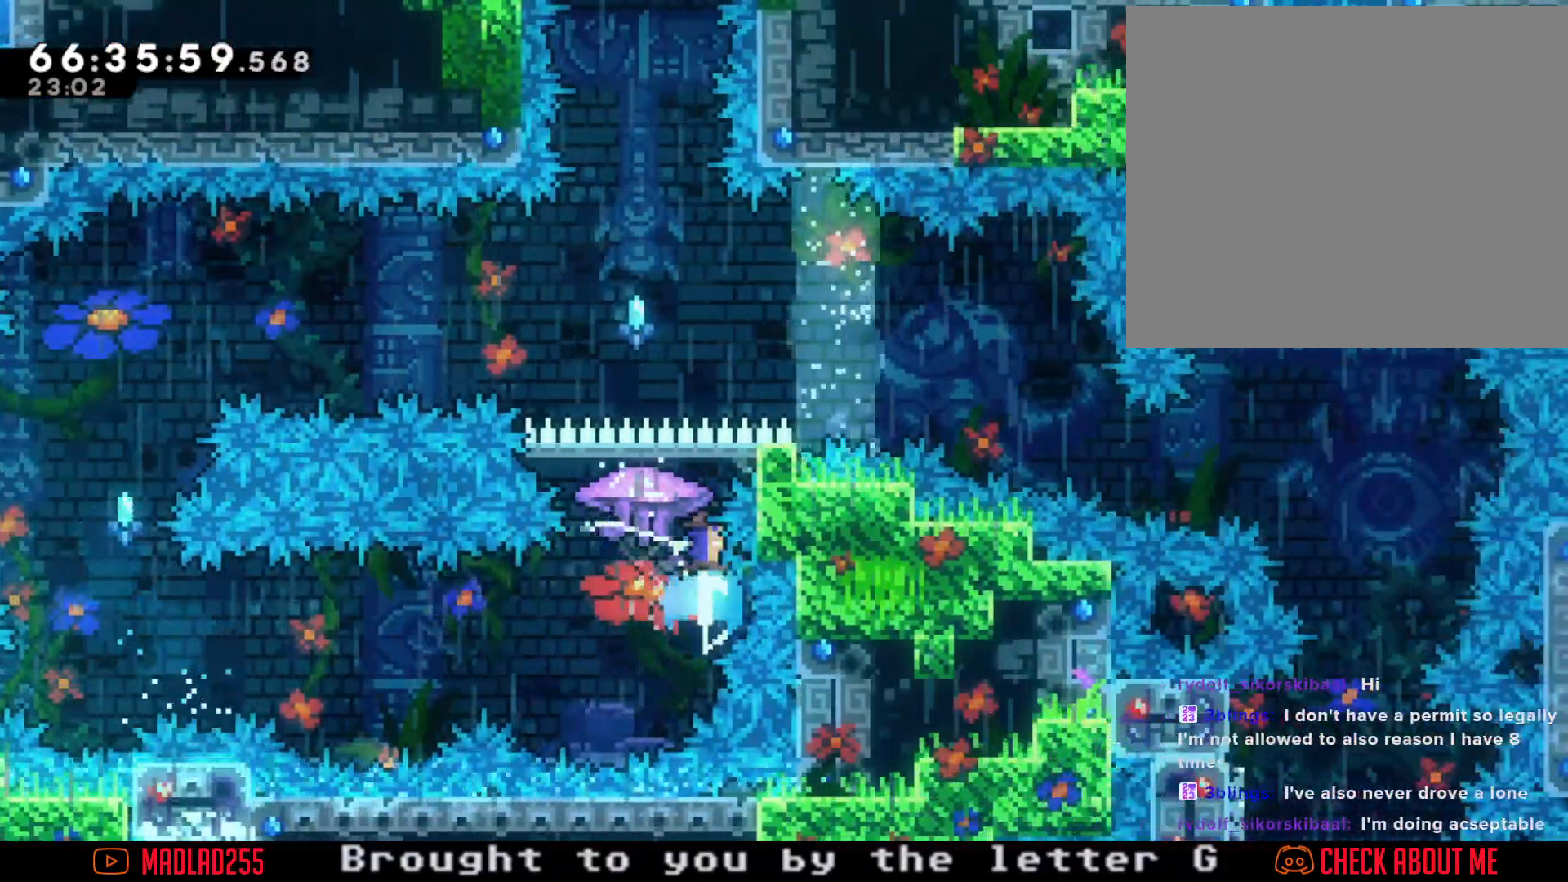
{"buttons": ["R2"], "left_stick": "left", "right_stick": "center", "events": [[17, "X", "up"], [134, "left_stick", "center"], [300, "left_stick", "left"]]}
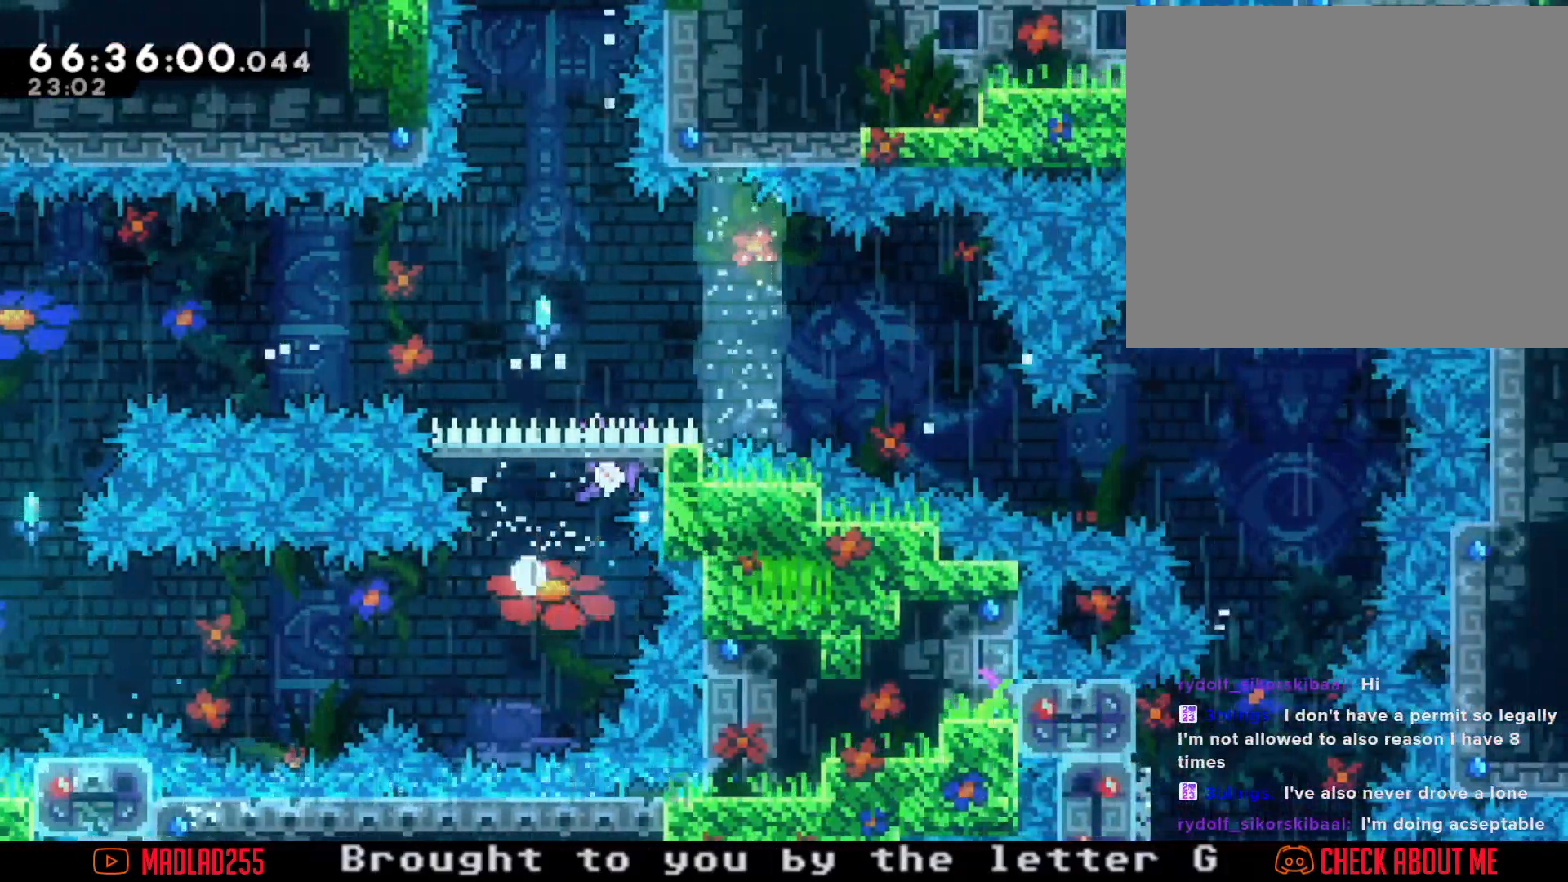
{"buttons": [], "left_stick": "center", "right_stick": "center", "events": [[66, "left_stick", "center"], [216, "A", "down"], [216, "R2", "up"], [350, "A", "up"]]}
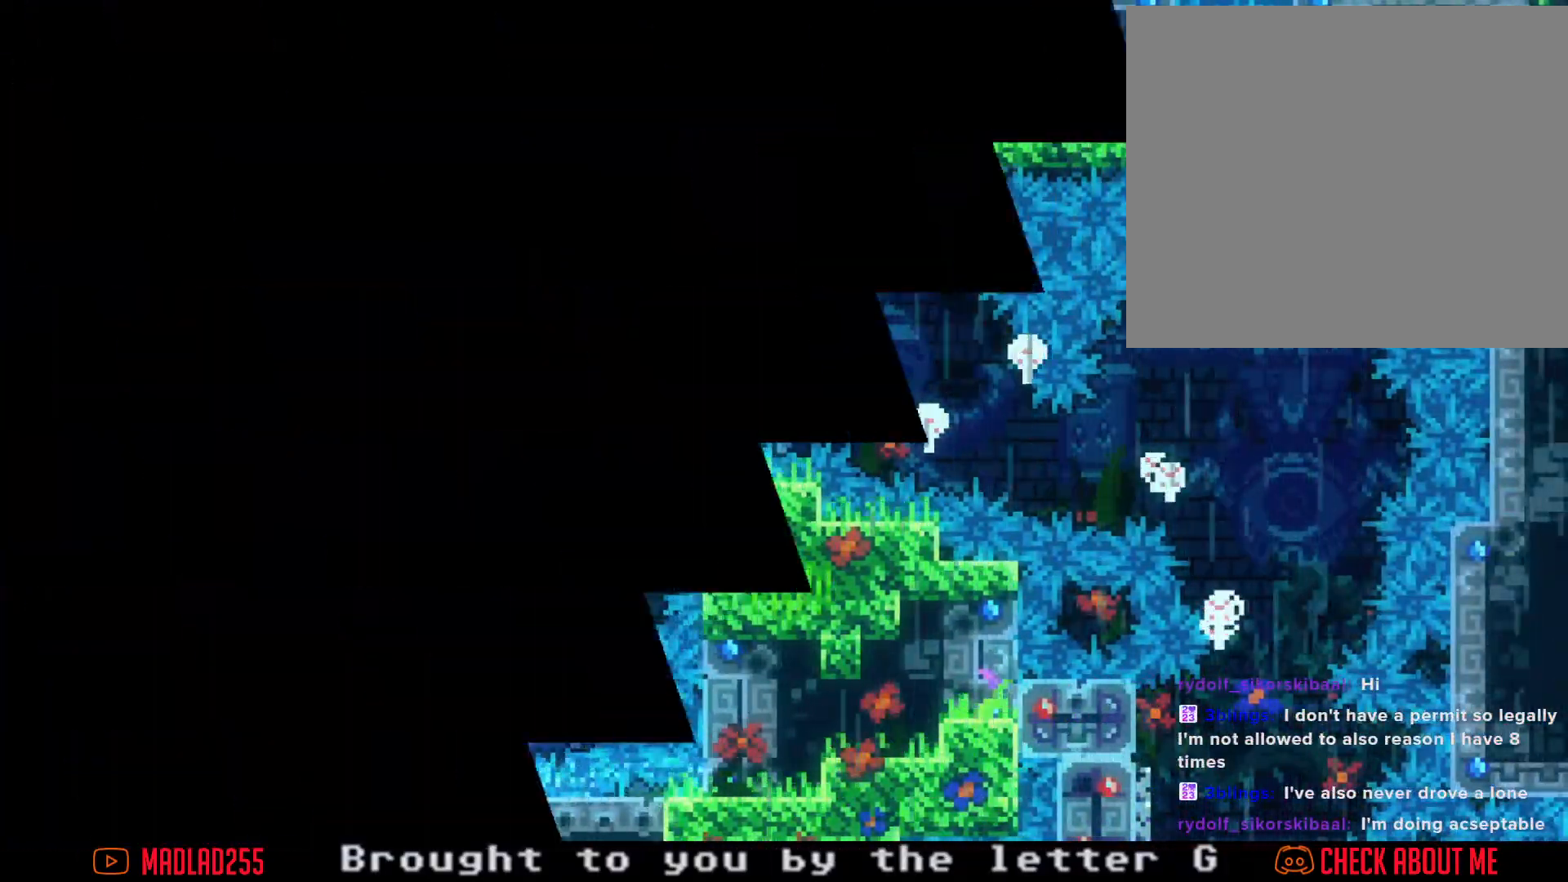
{"buttons": [], "left_stick": "center", "right_stick": "center", "events": []}
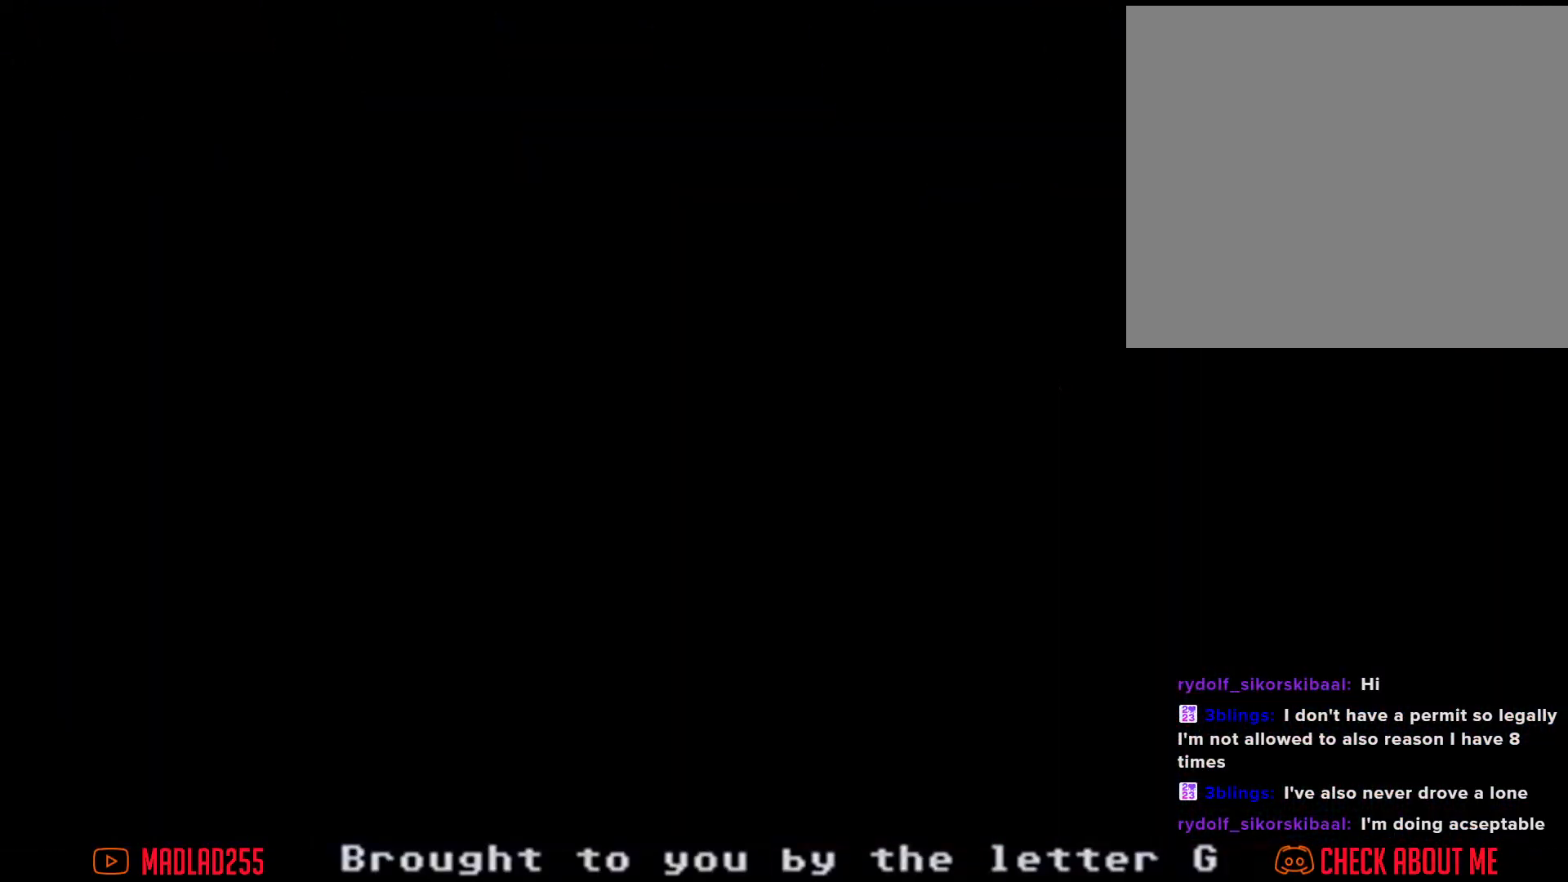
{"buttons": ["R2"], "left_stick": "center", "right_stick": "center", "events": [[367, "R2", "down"]]}
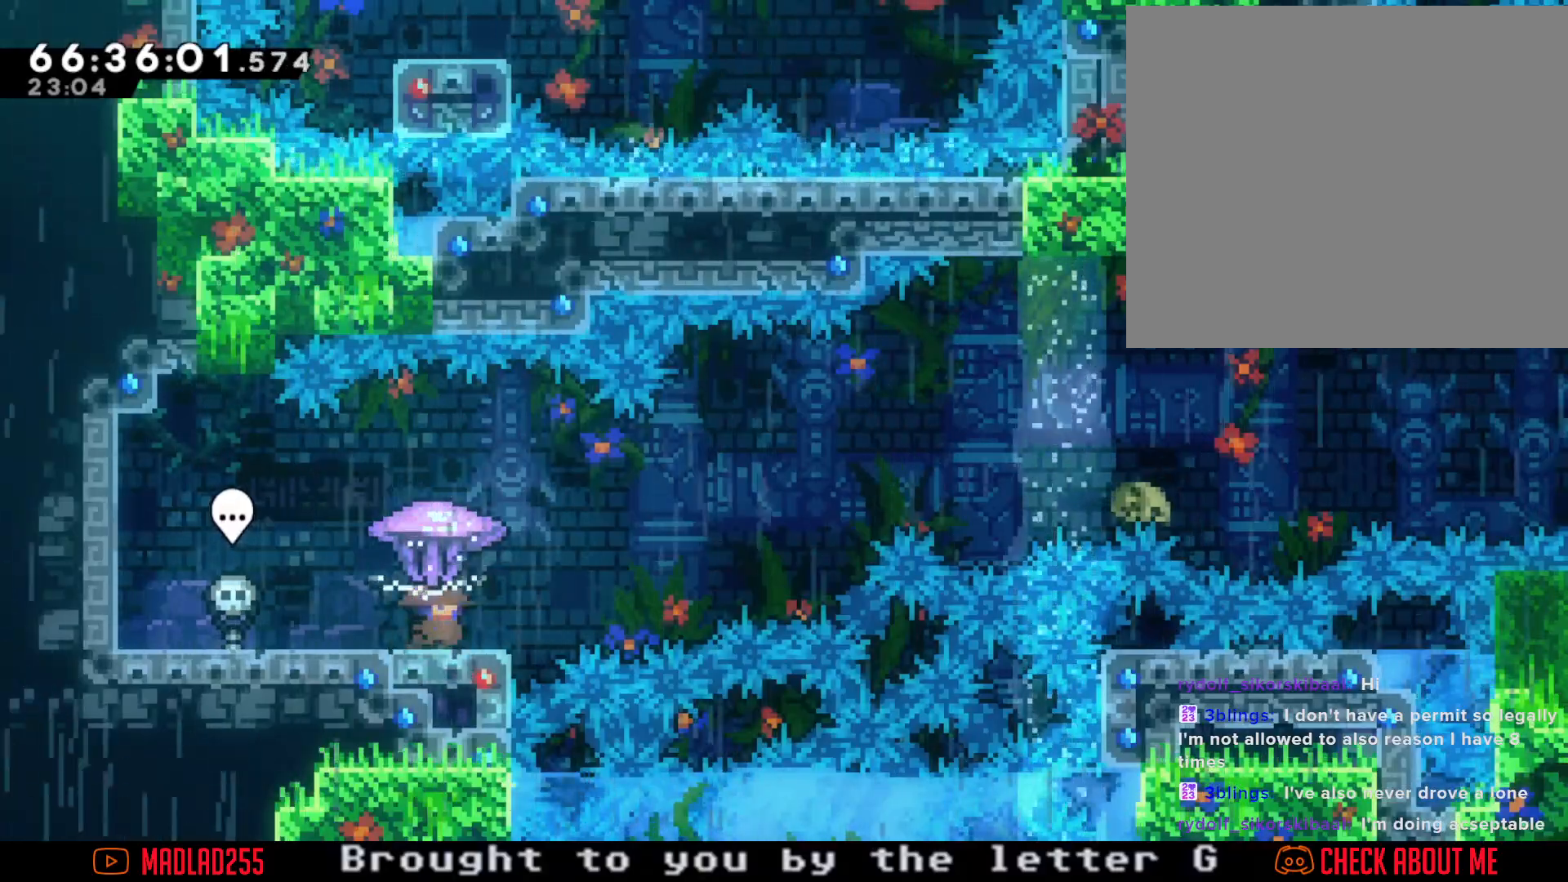
{"buttons": ["X"], "left_stick": "left", "right_stick": "center", "events": [[217, "R2", "up"], [434, "left_stick", "left"], [467, "X", "down"]]}
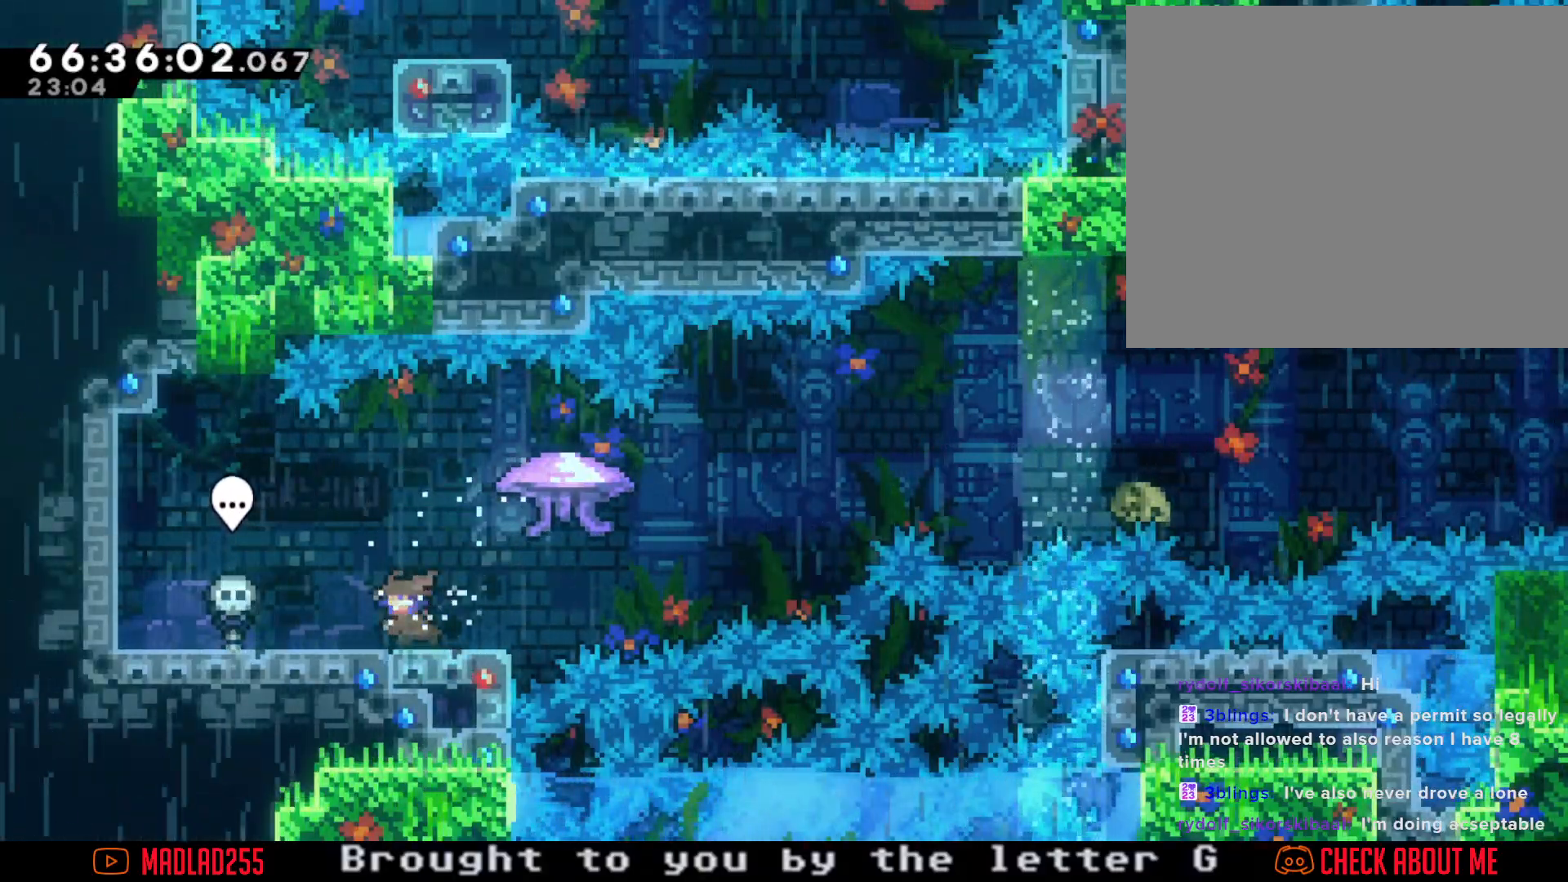
{"buttons": ["A"], "left_stick": "right", "right_stick": "center"}
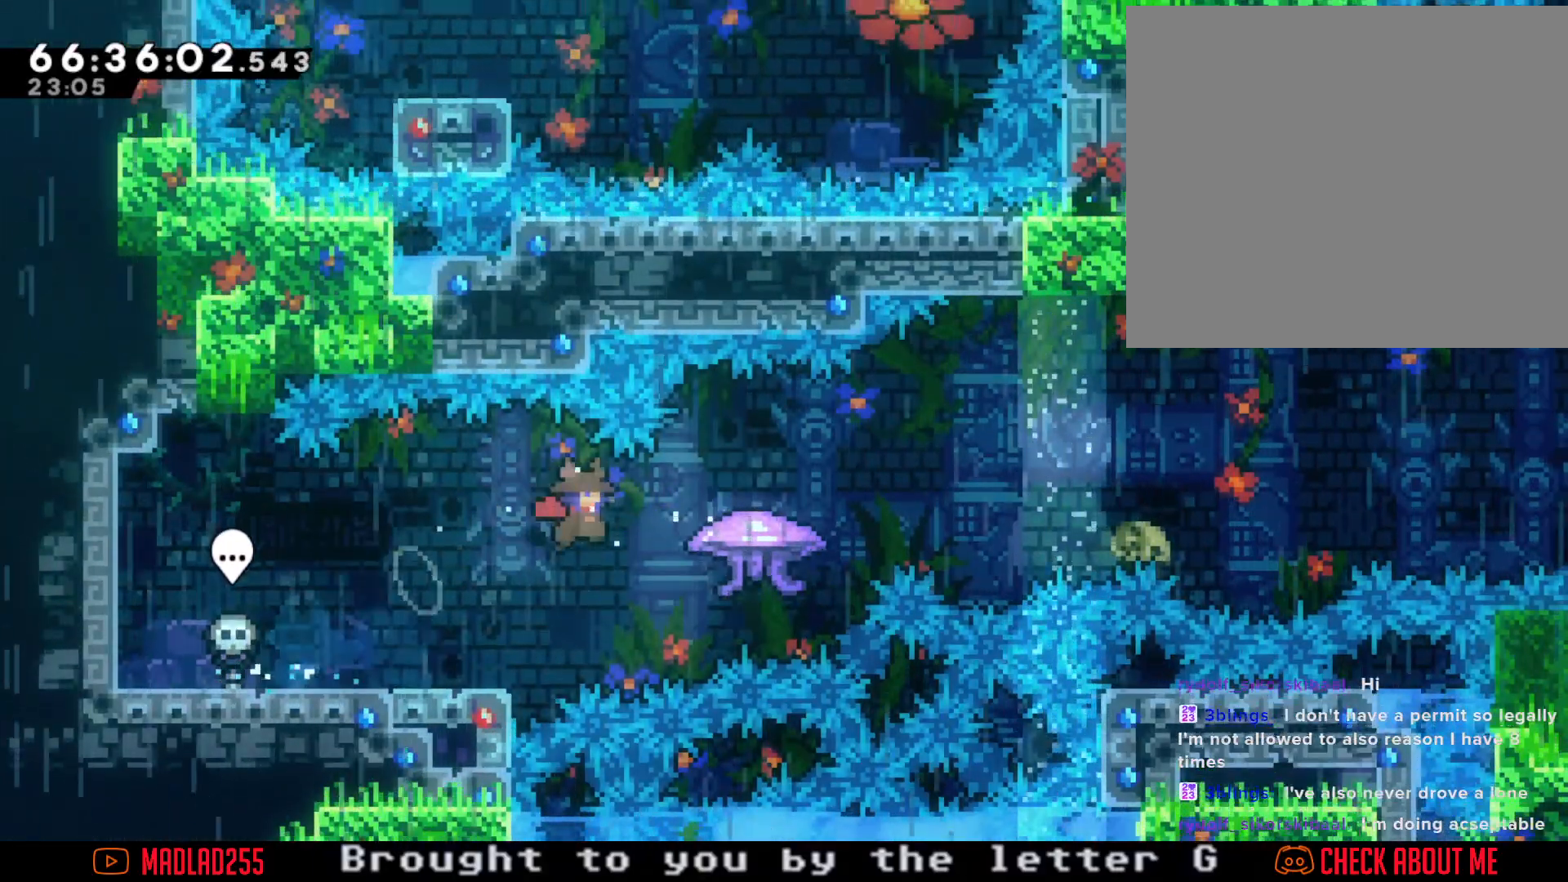
{"buttons": ["A"], "left_stick": "right", "right_stick": "center", "events": [[17, "A", "up"], [134, "X", "down"], [234, "X", "up"], [317, "A", "down"]]}
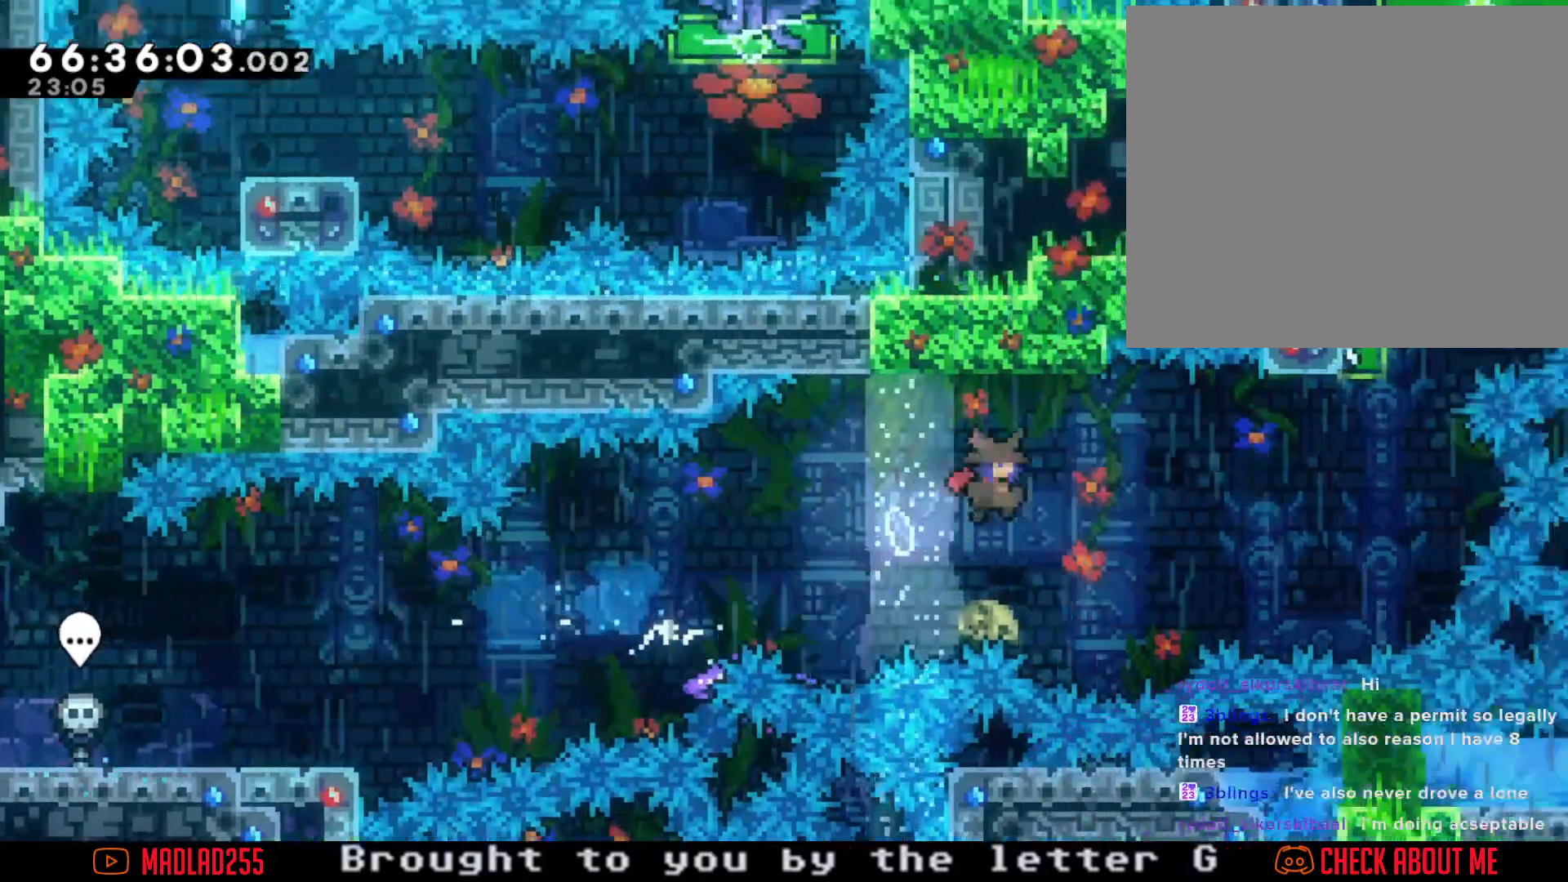
{"buttons": [], "left_stick": "up", "right_stick": "center", "events": [[200, "A", "up"], [216, "left_stick", "up-right"], [283, "X", "down"], [317, "left_stick", "up"], [467, "X", "up"]]}
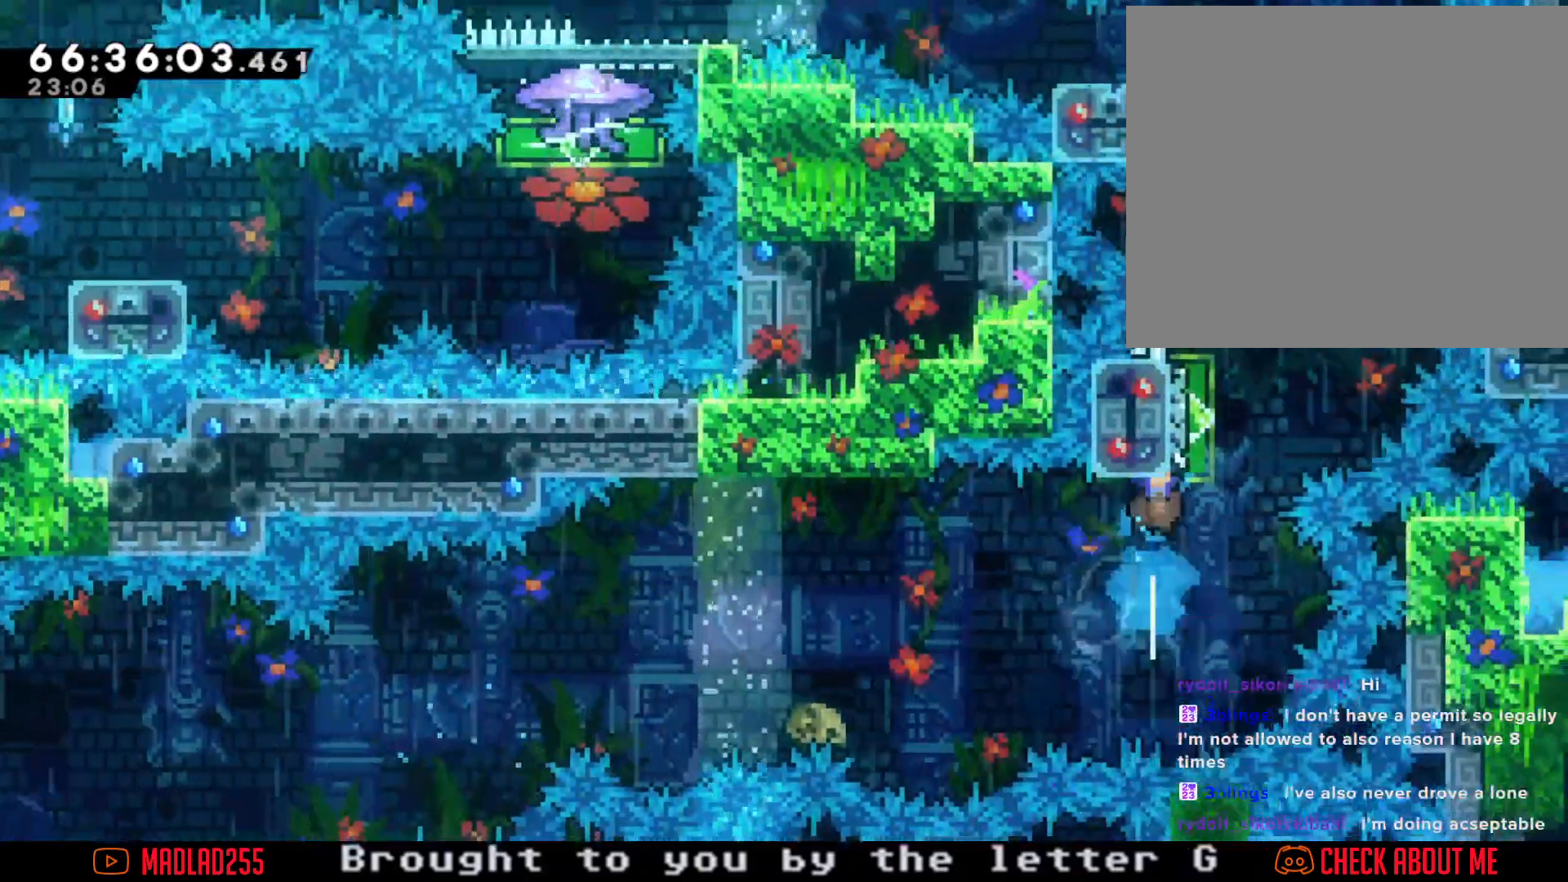
{"buttons": [], "left_stick": "right", "right_stick": "center", "events": [[33, "A", "down"], [50, "left_stick", "center"], [284, "A", "up"], [334, "left_stick", "right"]]}
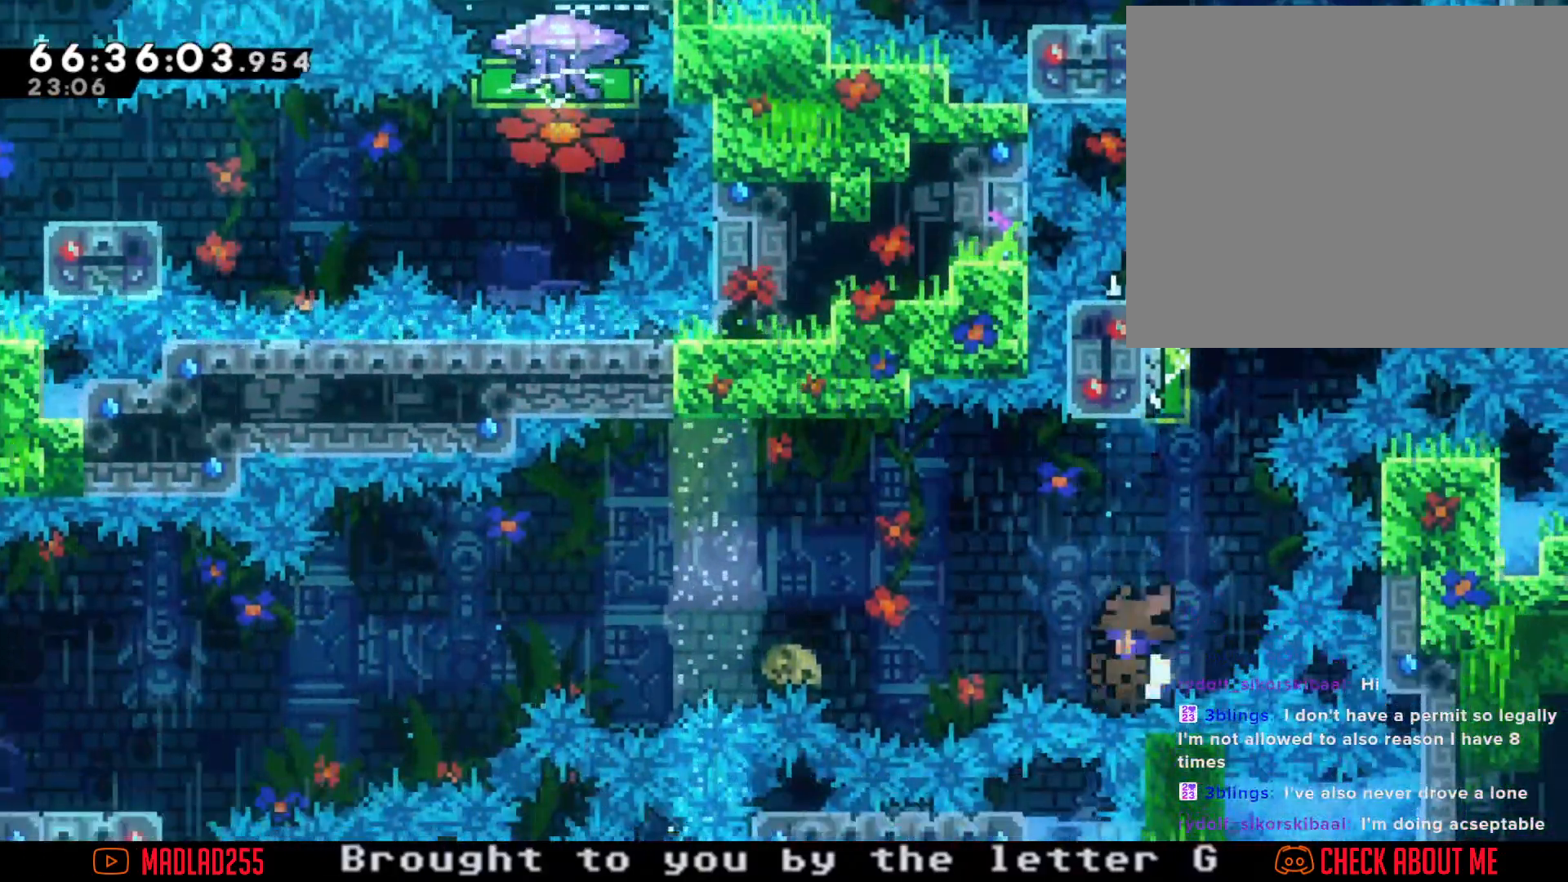
{"buttons": [], "left_stick": "center", "right_stick": "center", "events": [[66, "left_stick", "center"]]}
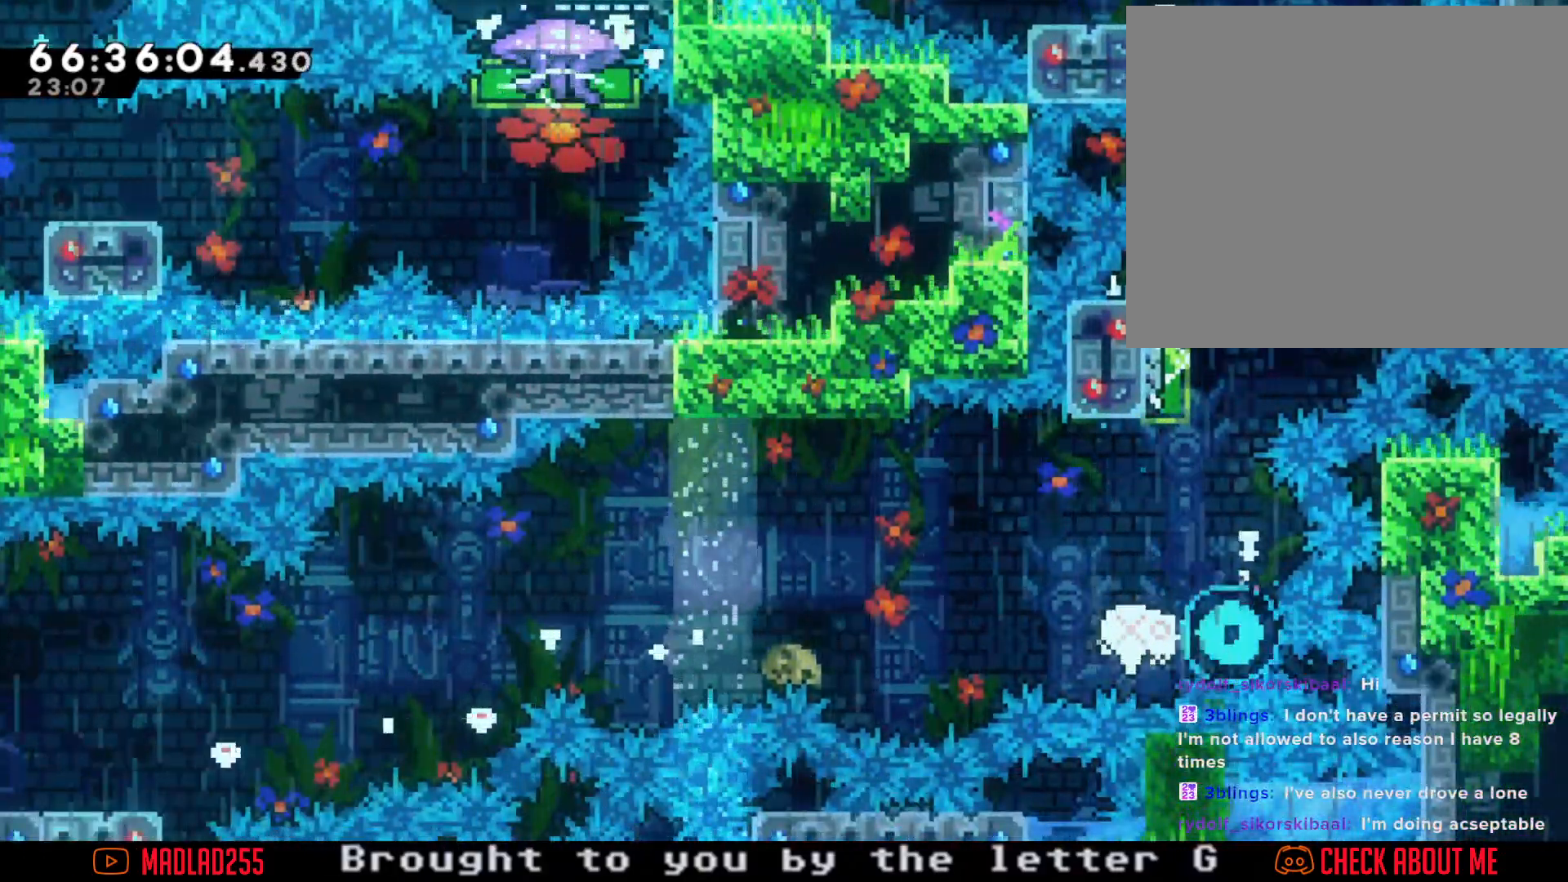
{"buttons": [], "left_stick": "down-left", "right_stick": "center"}
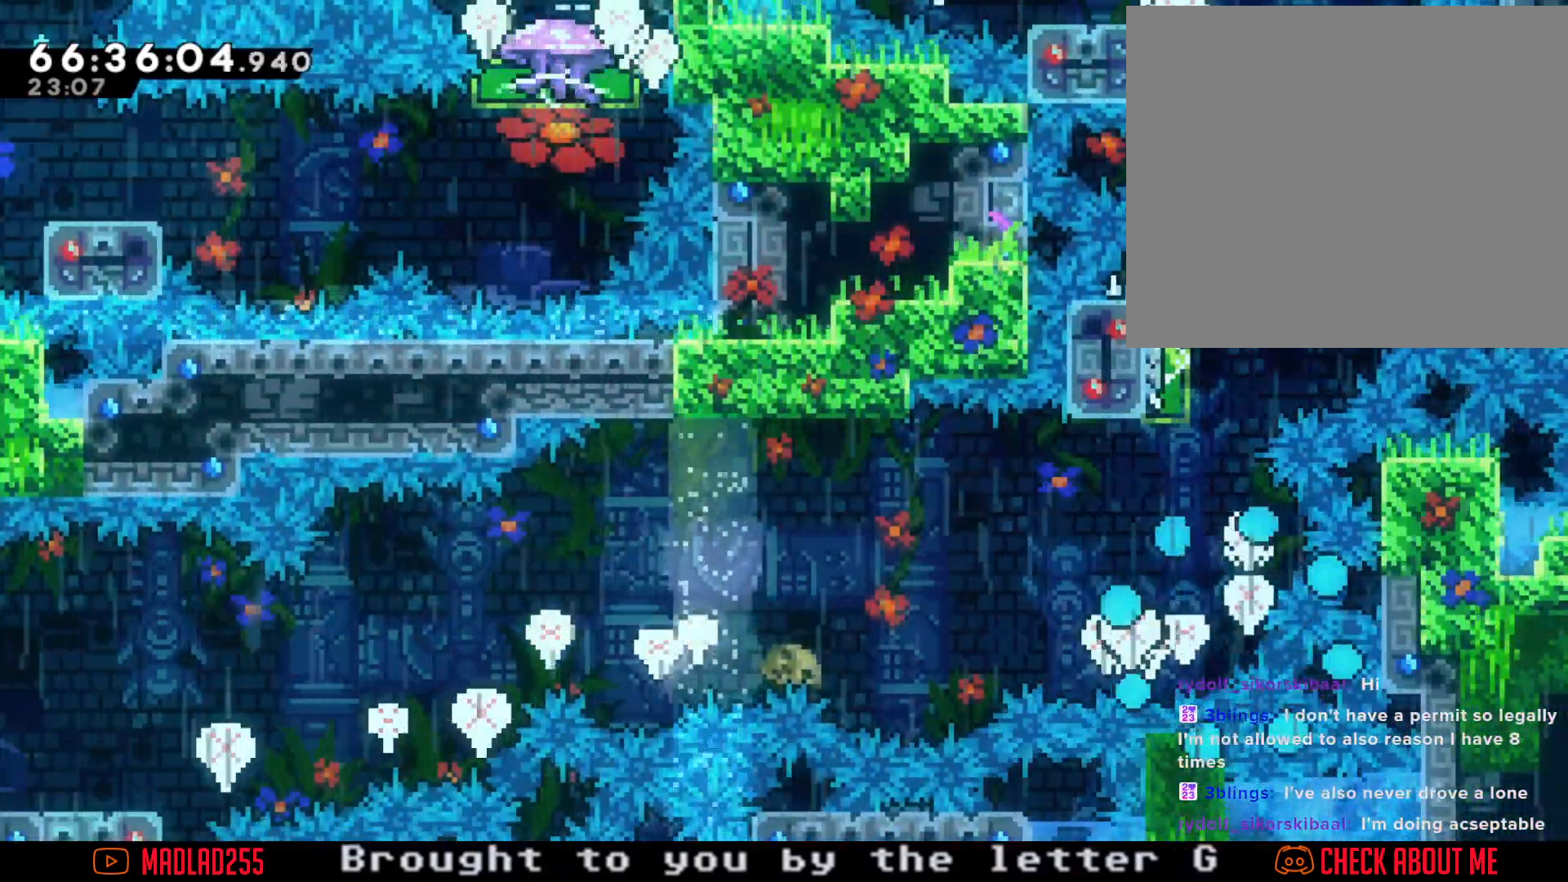
{"buttons": [], "left_stick": "center", "right_stick": "center", "events": [[300, "left_stick", "center"]]}
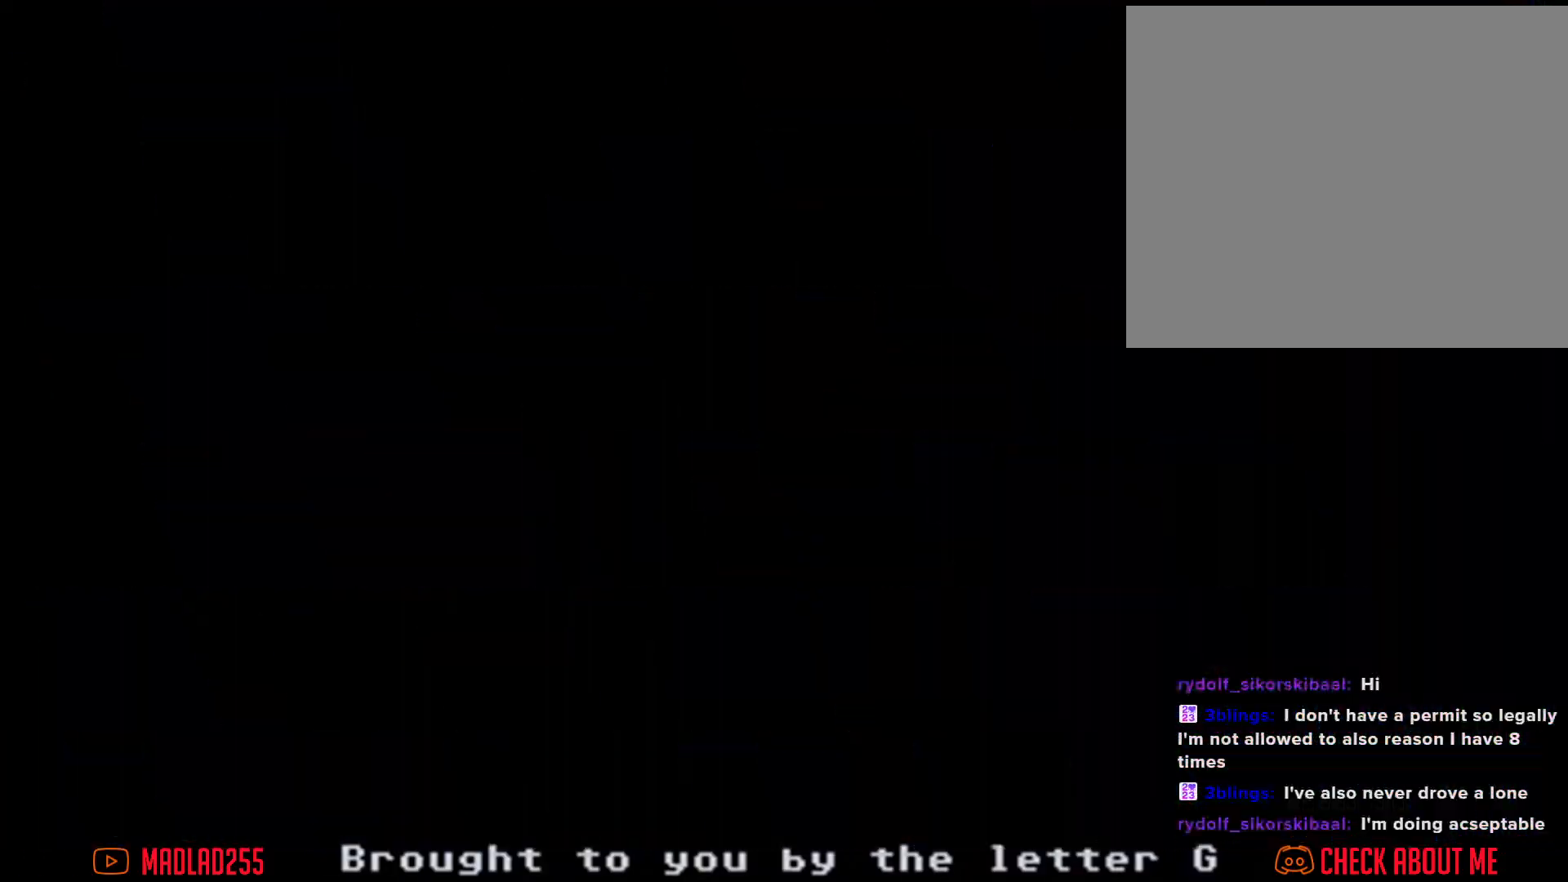
{"buttons": [], "left_stick": "center", "right_stick": "center", "events": []}
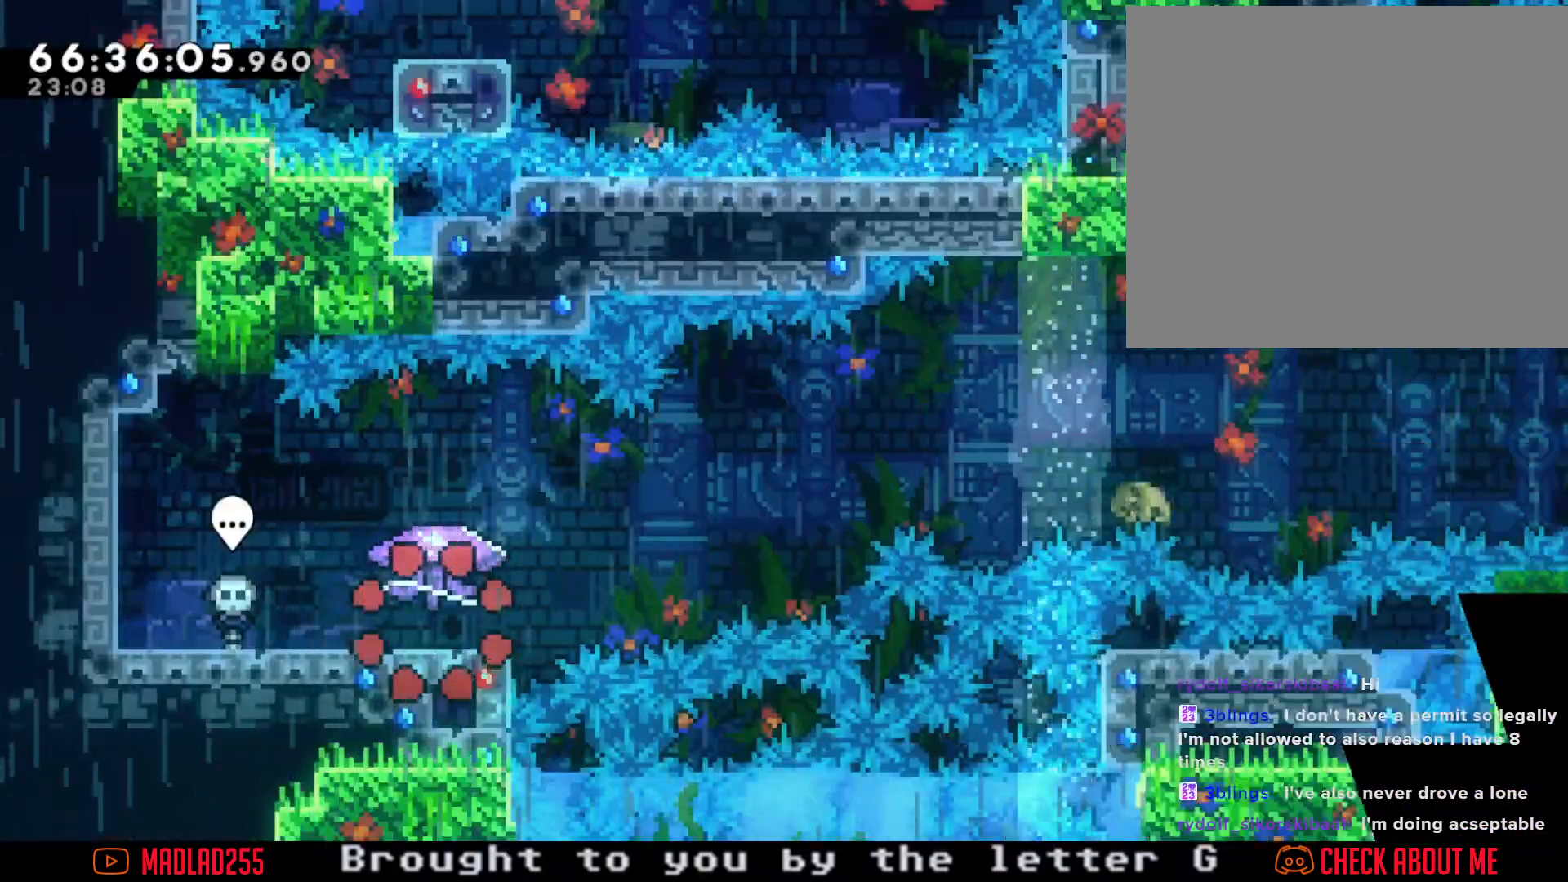
{"buttons": ["R2"], "left_stick": "center", "right_stick": "center", "events": [[133, "R2", "down"]]}
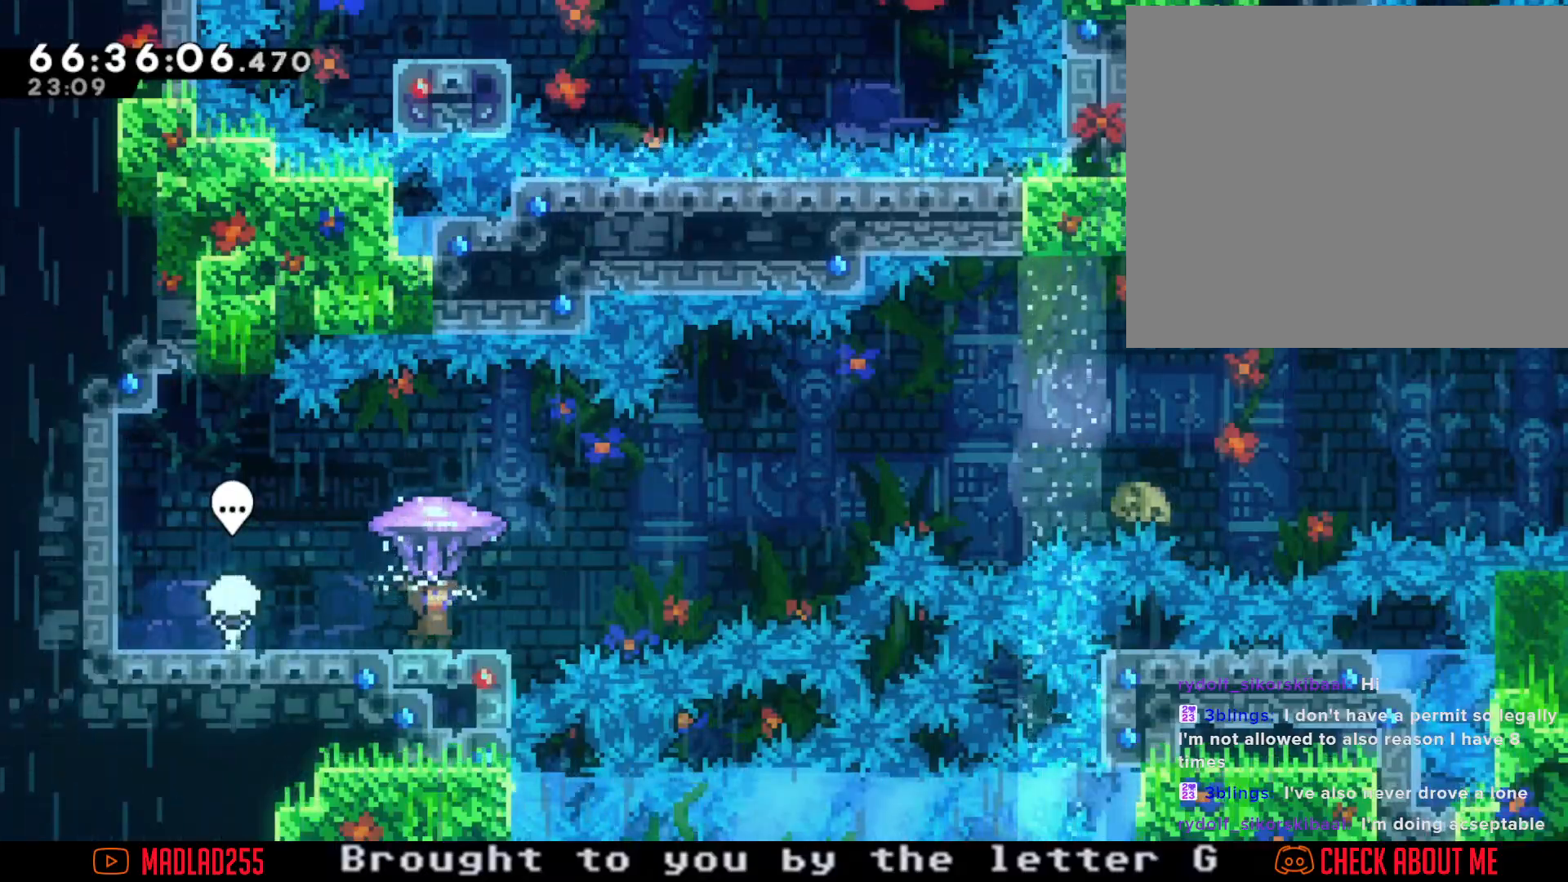
{"buttons": ["A"], "left_stick": "right", "right_stick": "center"}
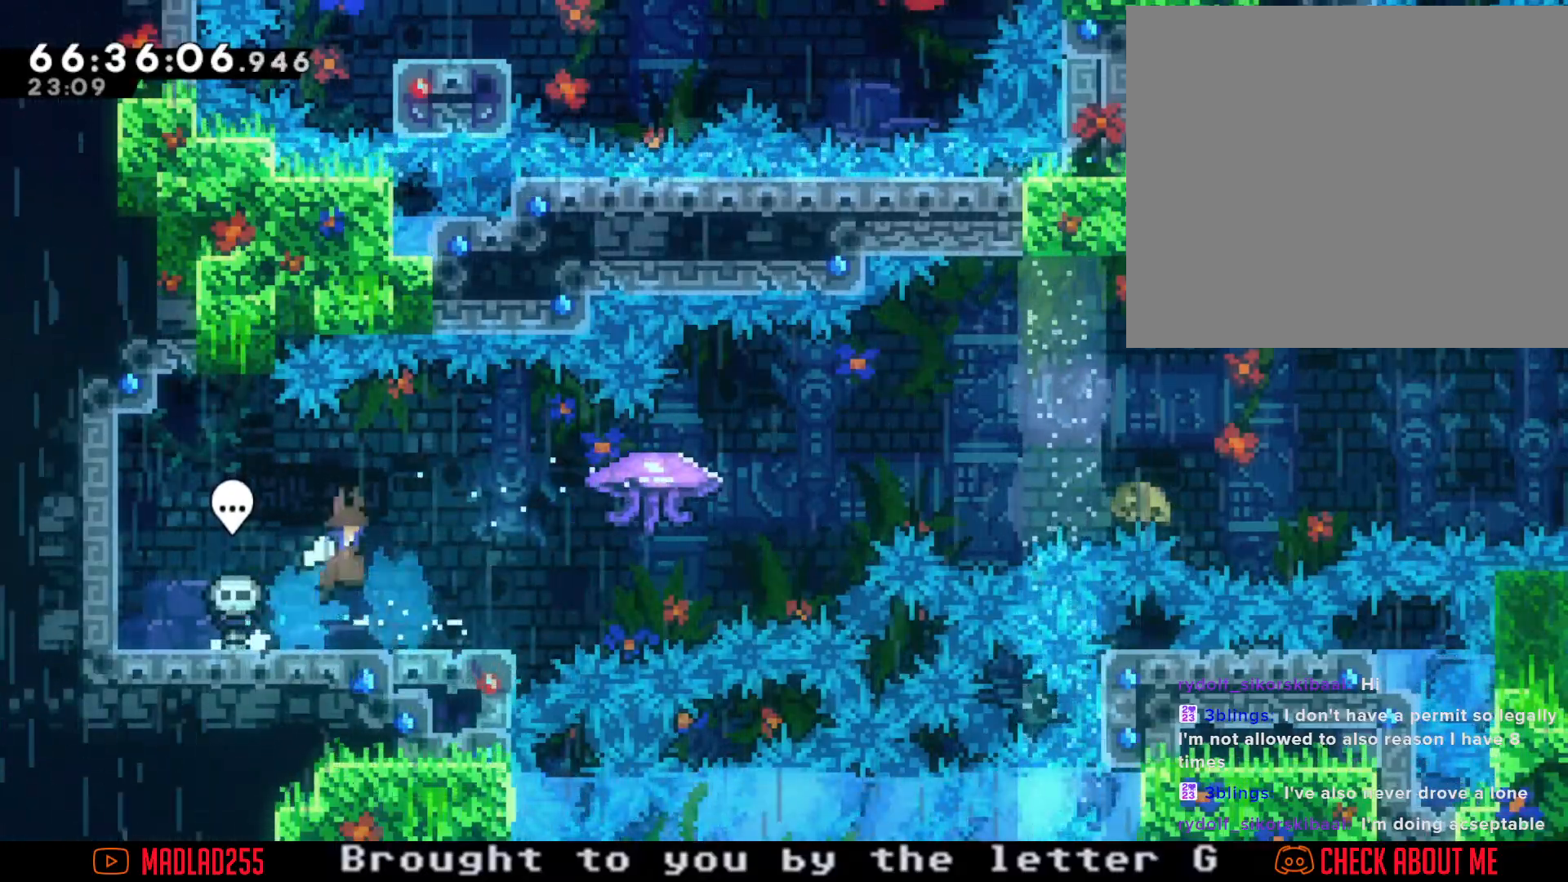
{"buttons": [], "left_stick": "right", "right_stick": "center", "events": [[267, "A", "up"], [367, "X", "down"], [467, "X", "up"]]}
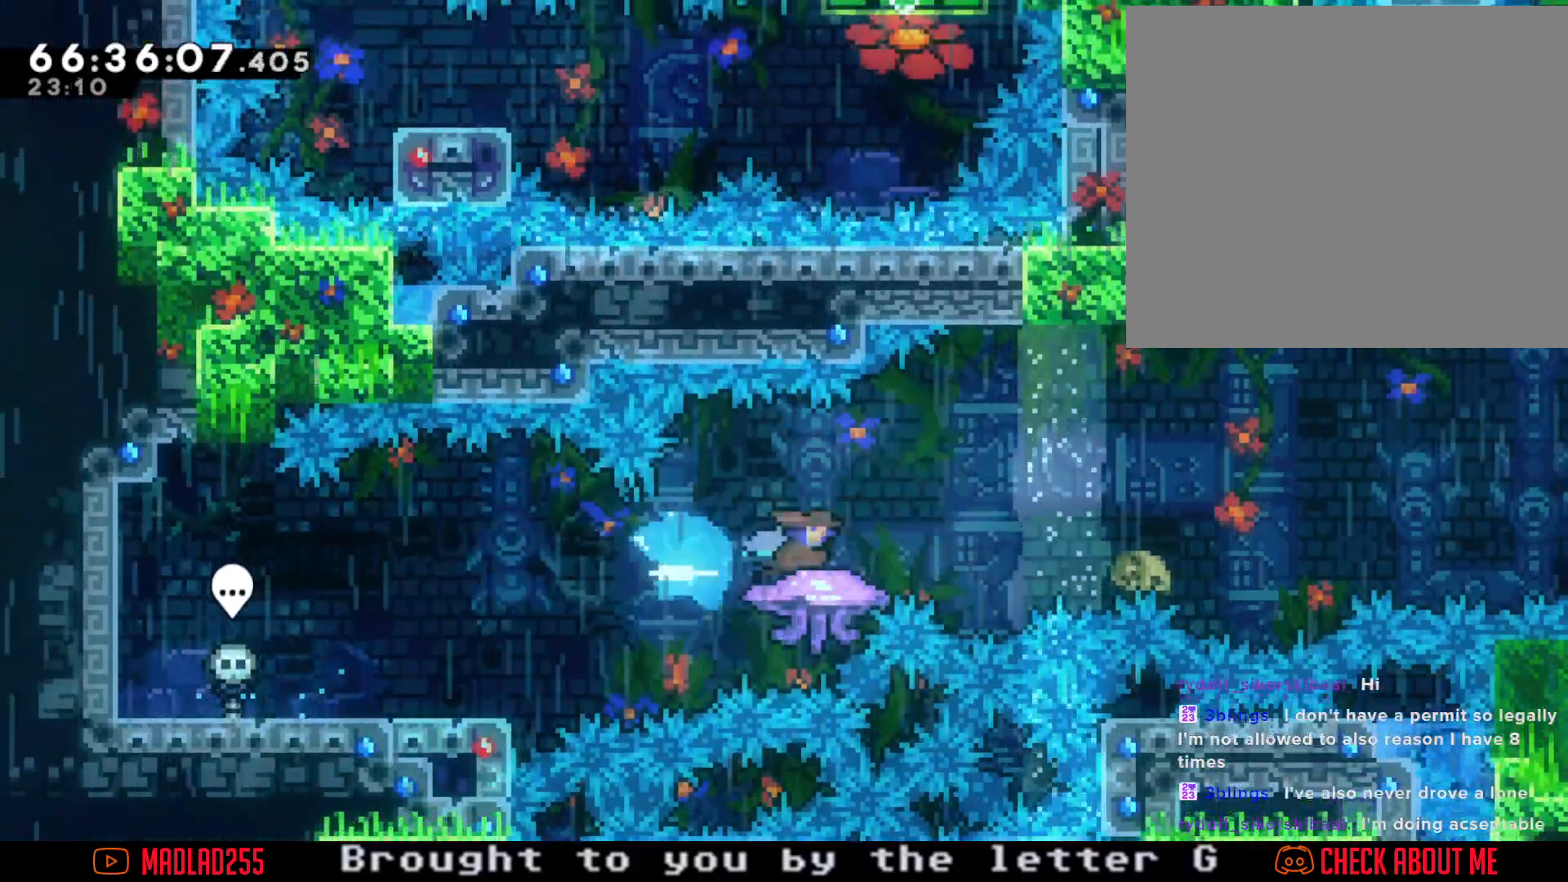
{"buttons": [], "left_stick": "up-right", "right_stick": "center", "events": [[67, "A", "down"], [484, "A", "up"], [484, "left_stick", "up-right"]]}
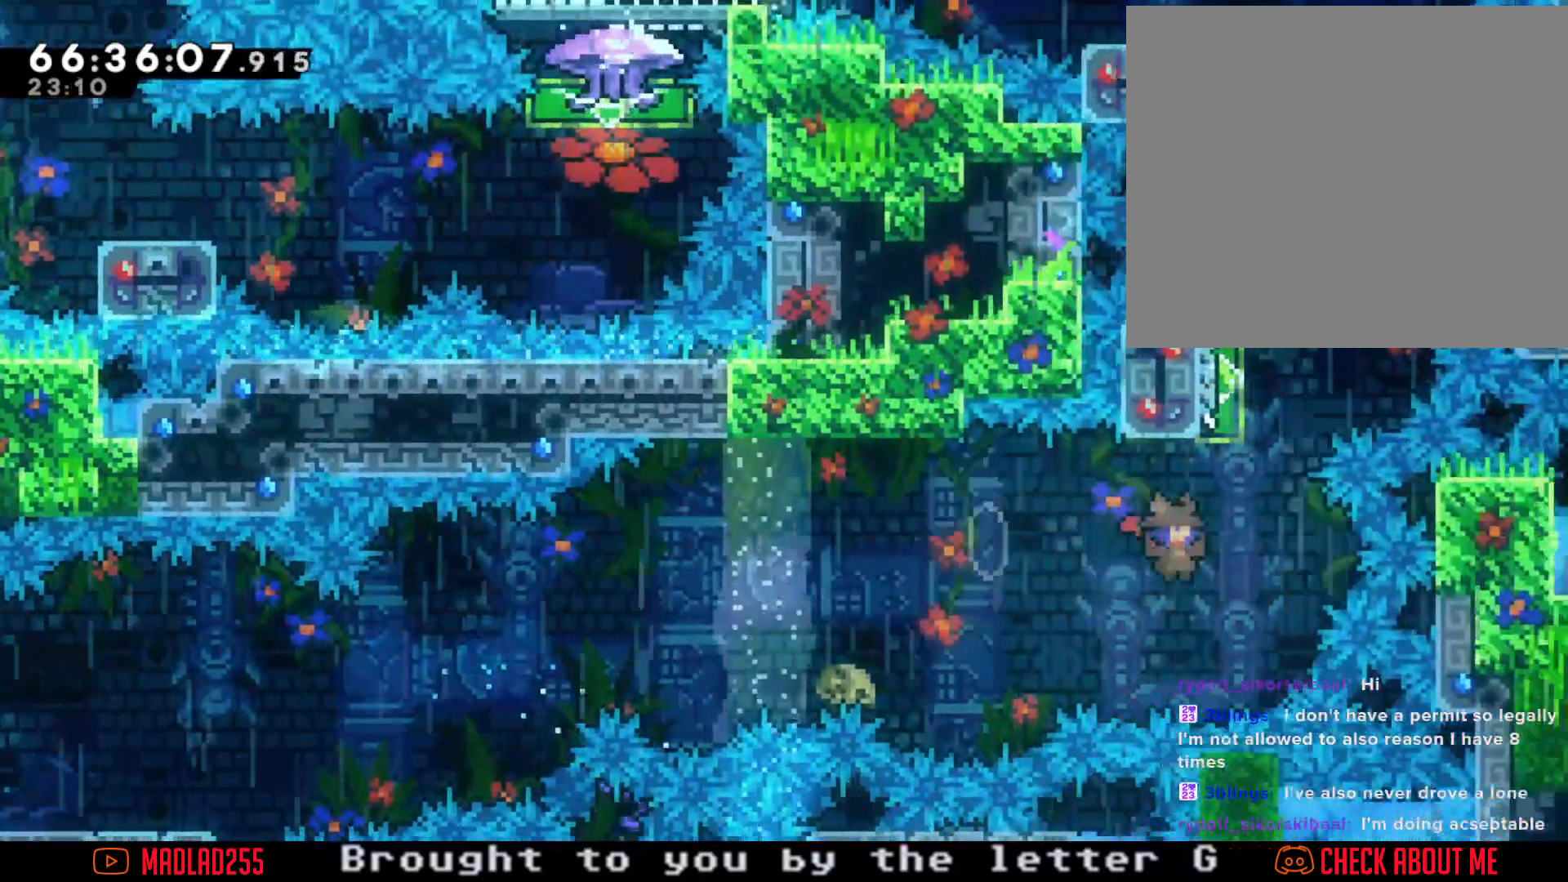
{"buttons": ["A"], "left_stick": "center", "right_stick": "center", "events": [[33, "left_stick", "up"], [66, "X", "down"], [216, "X", "up"], [300, "left_stick", "center"], [317, "A", "down"]]}
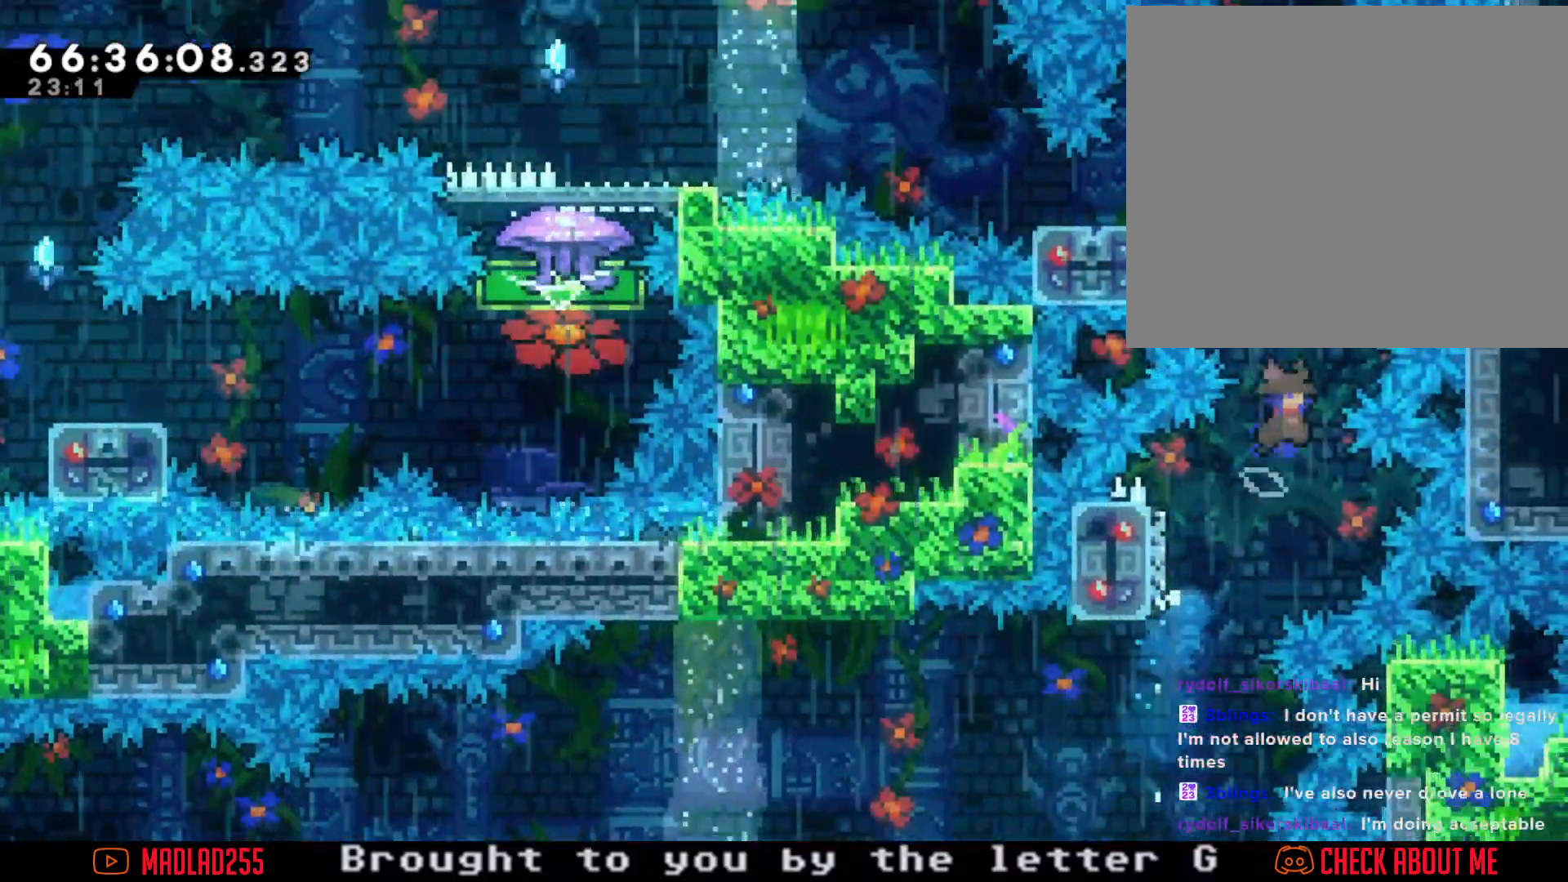
{"buttons": [], "left_stick": "center", "right_stick": "center", "events": [[83, "left_stick", "up"], [134, "A", "up"], [217, "X", "down"], [334, "X", "up"], [384, "left_stick", "center"]]}
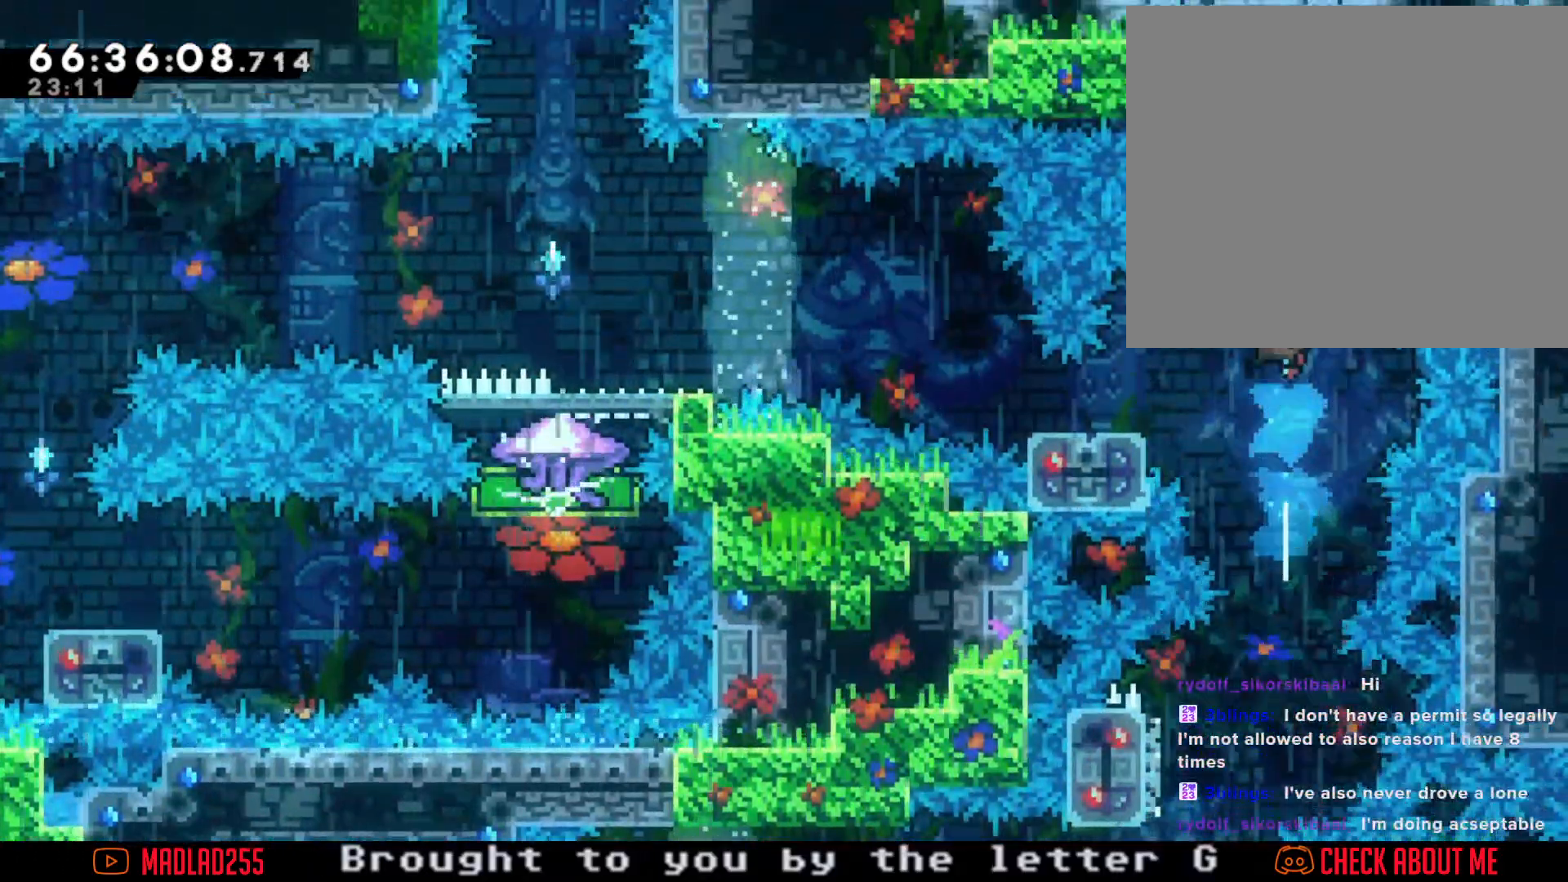
{"buttons": ["A"], "left_stick": "down-left", "right_stick": "center", "events": [[16, "left_stick", "left"], [83, "left_stick", "down-left"], [317, "X", "down"], [417, "X", "up"], [483, "A", "down"]]}
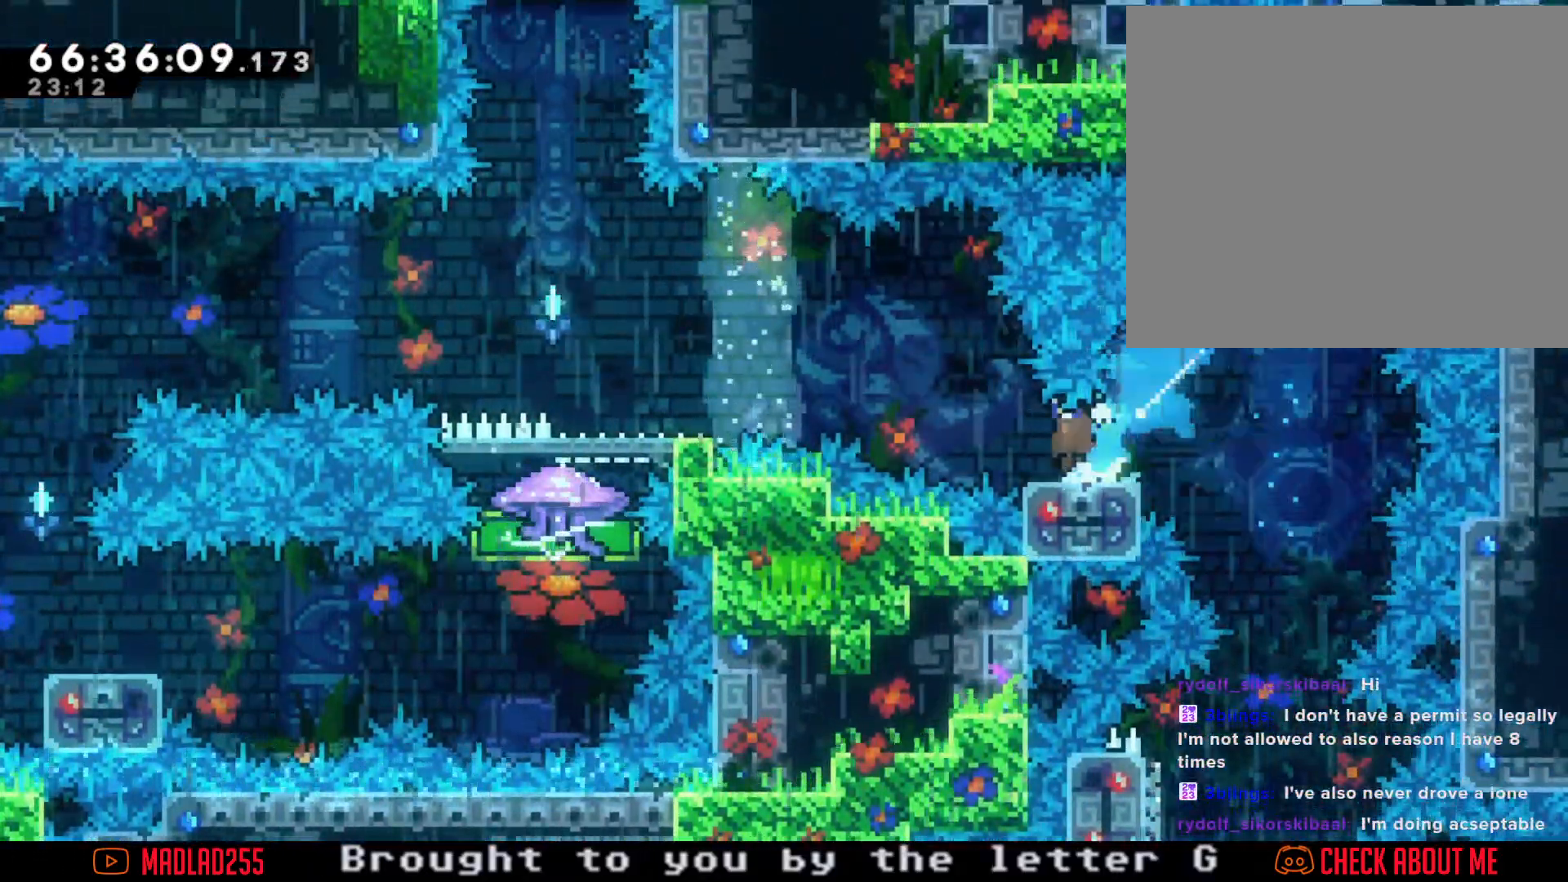
{"buttons": ["A"], "left_stick": "left", "right_stick": "center", "events": [[100, "left_stick", "left"], [167, "A", "up"], [317, "A", "down"]]}